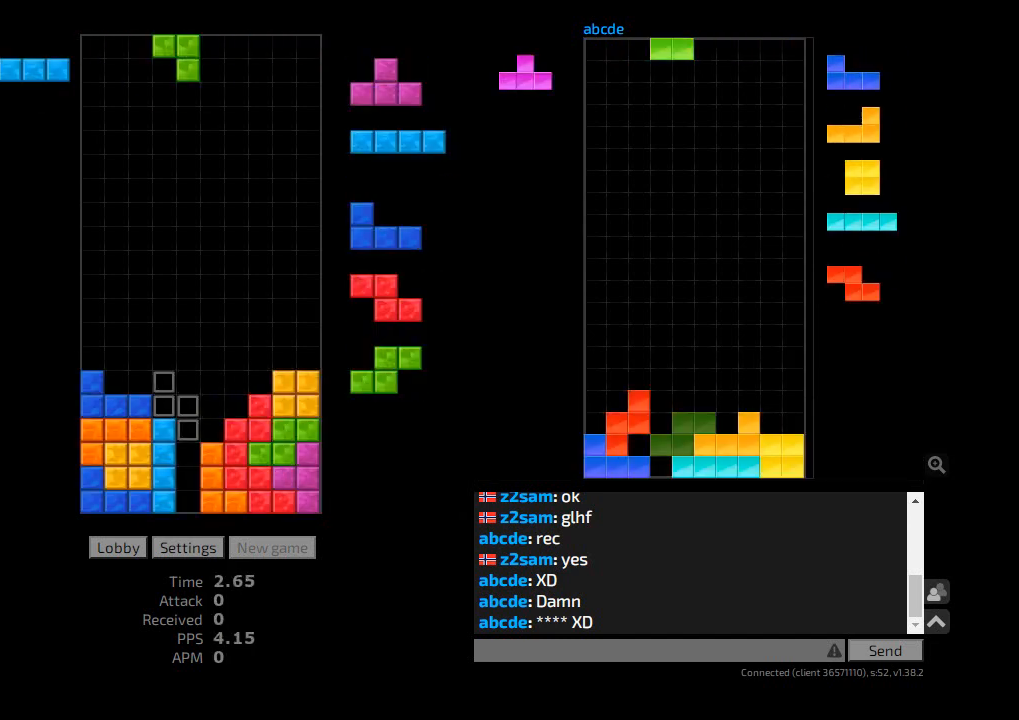
Gameplay with keyboard; each line is a JSON object with the keys held at the frame after it. "events" lists presses ("down") and releases ("up") of "ccw", "cw", "hd", "hl", "l", "r", "sam", "sd" and "z2" between this image and that frame as [ms after this image, input, new state], when the widget could be followed in between. No other keys are recorded. Mouse input is not recorded. Key names are as the overlay labels them; some are game actions (e.g. jump) rather than physical keys. Not read: other_keys.
{"keys": ["hd"], "events": [[100, "r", "down"], [133, "r", "up"], [200, "hd", "down"], [233, "hl", "down"], [267, "ccw", "down"], [267, "l", "down"], [300, "hd", "up"], [300, "hl", "up"], [333, "ccw", "up"], [333, "l", "up"], [467, "hd", "down"]]}
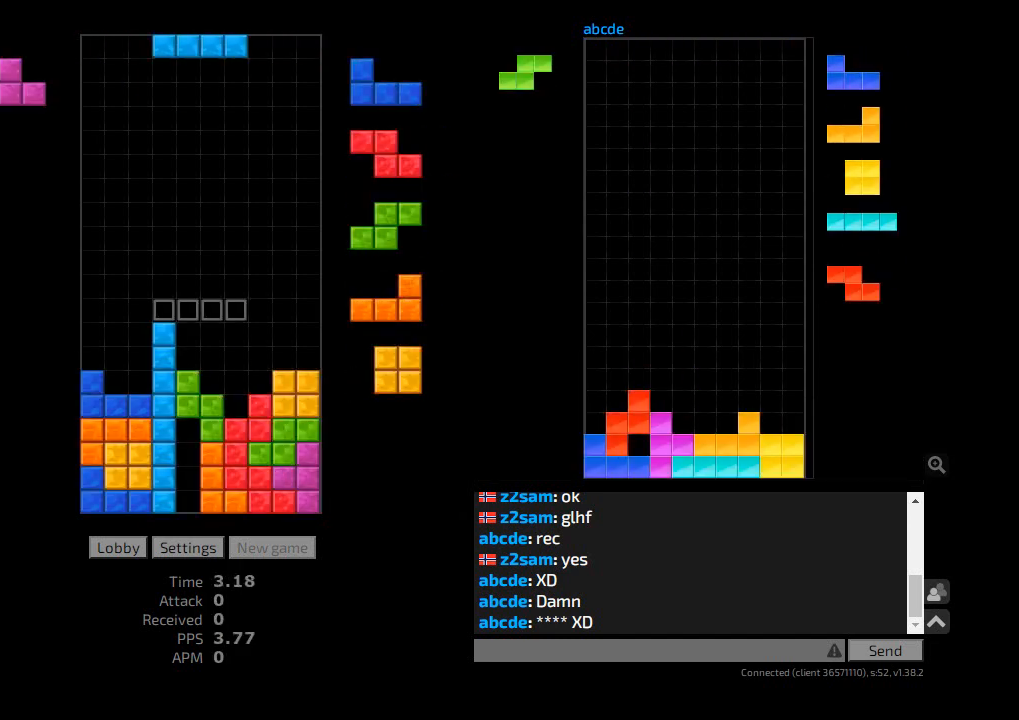
{"keys": ["cw", "hl", "r"], "events": [[33, "hl", "down"], [67, "hd", "up"], [67, "r", "down"], [167, "hl", "up"], [167, "r", "up"], [200, "hd", "down"], [267, "ccw", "down"], [267, "l", "down"], [300, "hd", "up"], [333, "ccw", "up"], [333, "r", "down"], [367, "l", "up"], [400, "hd", "down"], [400, "r", "up"], [433, "hl", "down"], [500, "cw", "down"], [500, "hd", "up"], [500, "r", "down"]]}
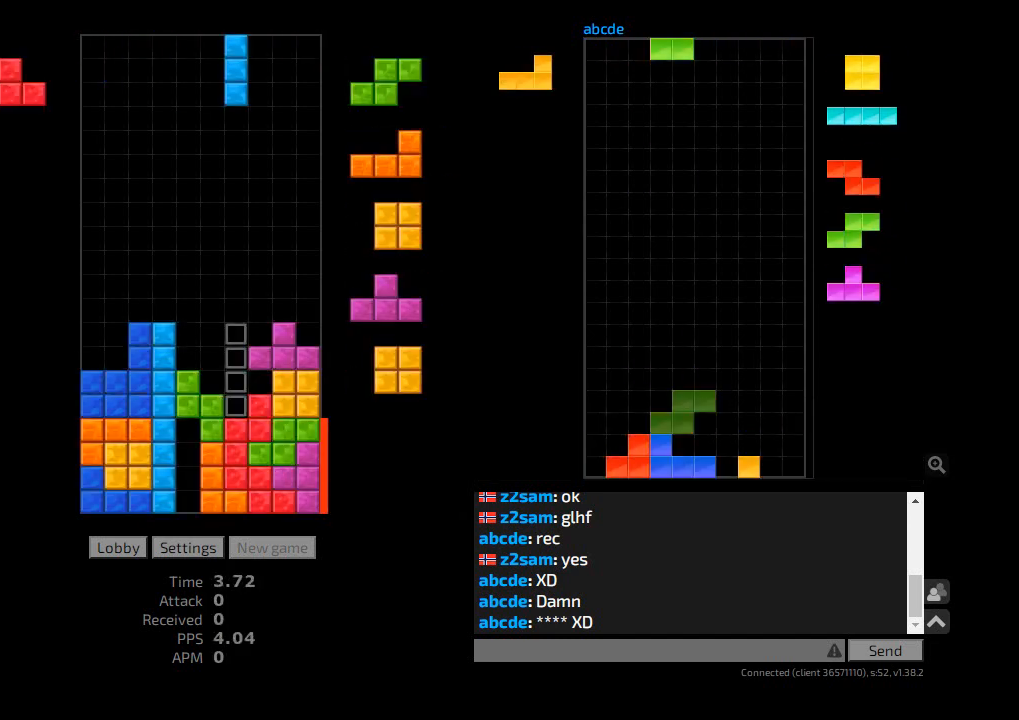
{"keys": ["cw", "hd", "l"], "events": [[67, "cw", "up"], [67, "hl", "up"], [100, "r", "up"], [133, "hd", "down"], [200, "r", "down"], [233, "hd", "up"], [233, "hl", "down"], [300, "cw", "down"], [367, "cw", "up"], [367, "hl", "up"], [367, "l", "down"], [367, "r", "up"], [400, "l", "up"], [433, "hd", "down"], [467, "cw", "down"], [500, "l", "down"]]}
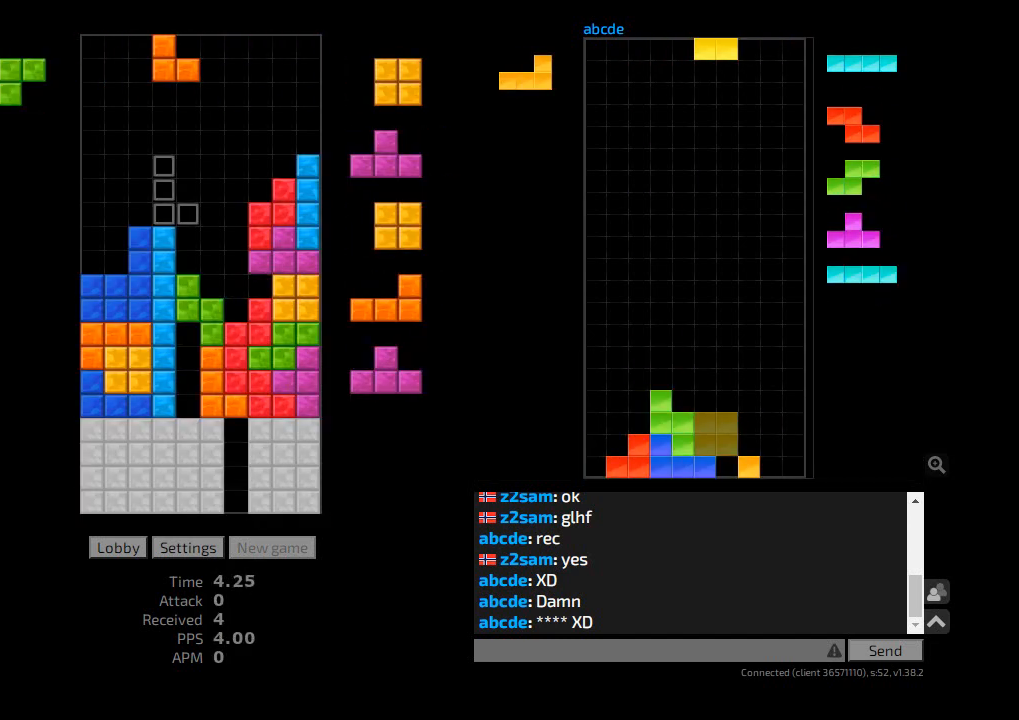
{"keys": ["r", "sd"], "events": [[33, "hd", "up"], [67, "cw", "up"], [100, "l", "up"], [133, "hd", "down"], [200, "l", "down"], [233, "hd", "up"], [233, "l", "up"], [300, "l", "down"], [367, "l", "up"], [400, "hd", "down"], [467, "ccw", "down"], [467, "r", "down"], [467, "sd", "down"], [500, "ccw", "up"], [500, "hd", "up"]]}
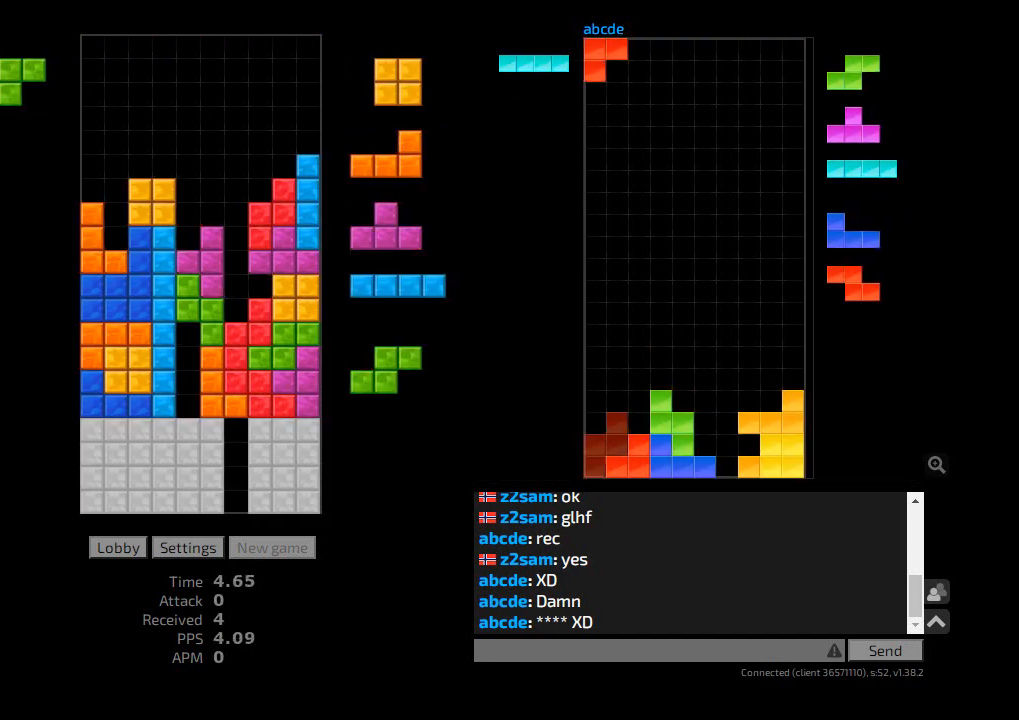
{"keys": ["hd", "hl", "r"], "events": [[100, "ccw", "down"], [100, "r", "up"], [100, "sd", "up"], [133, "hd", "down"], [200, "r", "down"], [233, "ccw", "up"], [233, "hd", "up"], [233, "r", "up"], [300, "hd", "down"], [367, "ccw", "down"], [367, "hd", "up"], [367, "l", "down"], [400, "ccw", "up"], [433, "l", "up"], [467, "hd", "down"], [500, "hl", "down"], [500, "r", "down"]]}
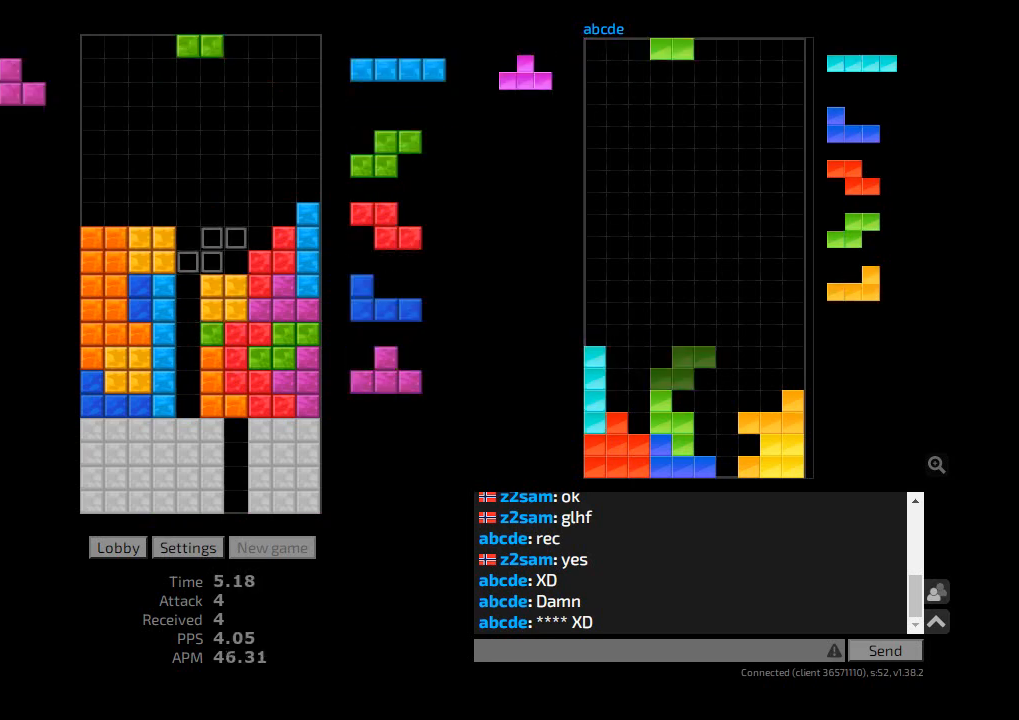
{"keys": ["ccw"], "events": [[67, "hd", "up"], [100, "l", "down"], [100, "r", "up"], [133, "hl", "up"], [167, "l", "up"], [233, "l", "down"], [267, "l", "up"], [467, "ccw", "down"], [467, "hd", "down"], [500, "hd", "up"]]}
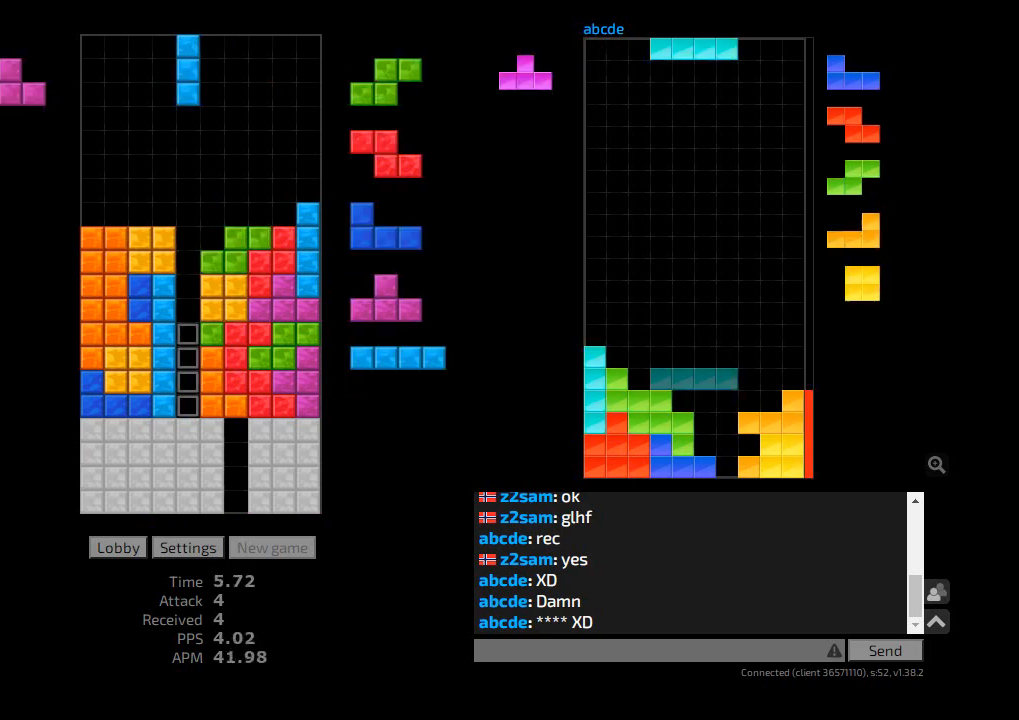
{"keys": [], "events": [[67, "hd", "down"], [100, "ccw", "up"], [167, "r", "down"], [200, "hd", "up"], [267, "r", "up"], [367, "hd", "down"], [433, "cw", "down"], [467, "hd", "up"], [467, "r", "down"], [500, "cw", "up"], [500, "r", "up"]]}
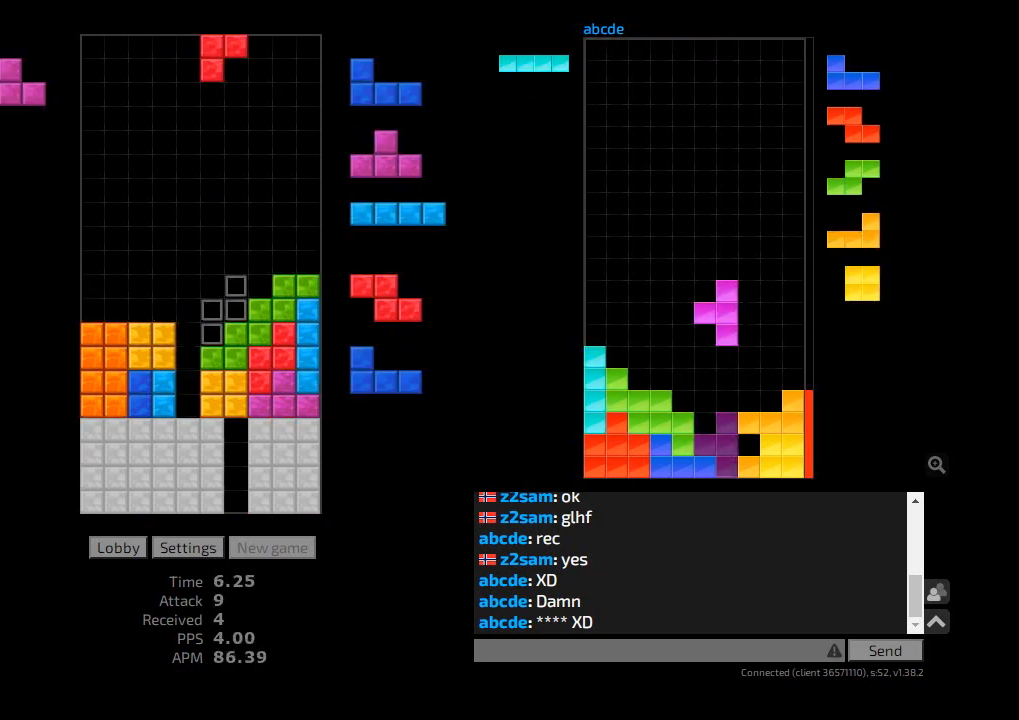
{"keys": [], "events": [[233, "hd", "down"], [333, "l", "down"], [367, "hd", "up"], [400, "l", "up"]]}
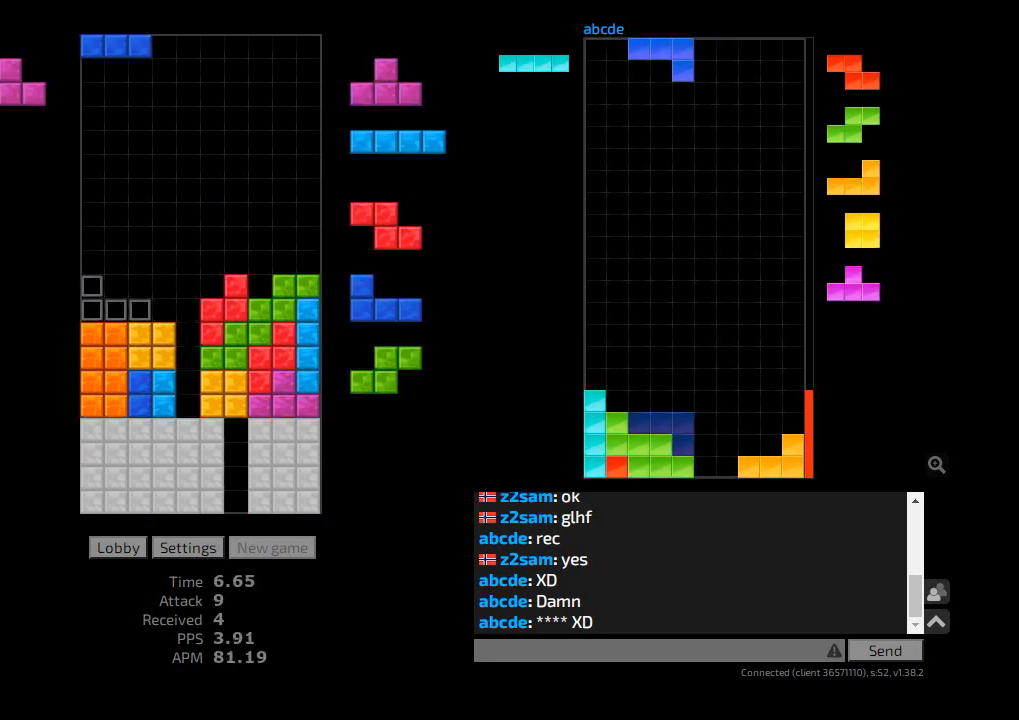
{"keys": [], "events": [[133, "l", "down"], [167, "l", "up"], [367, "hl", "down"], [433, "l", "down"], [500, "hl", "up"], [500, "l", "up"]]}
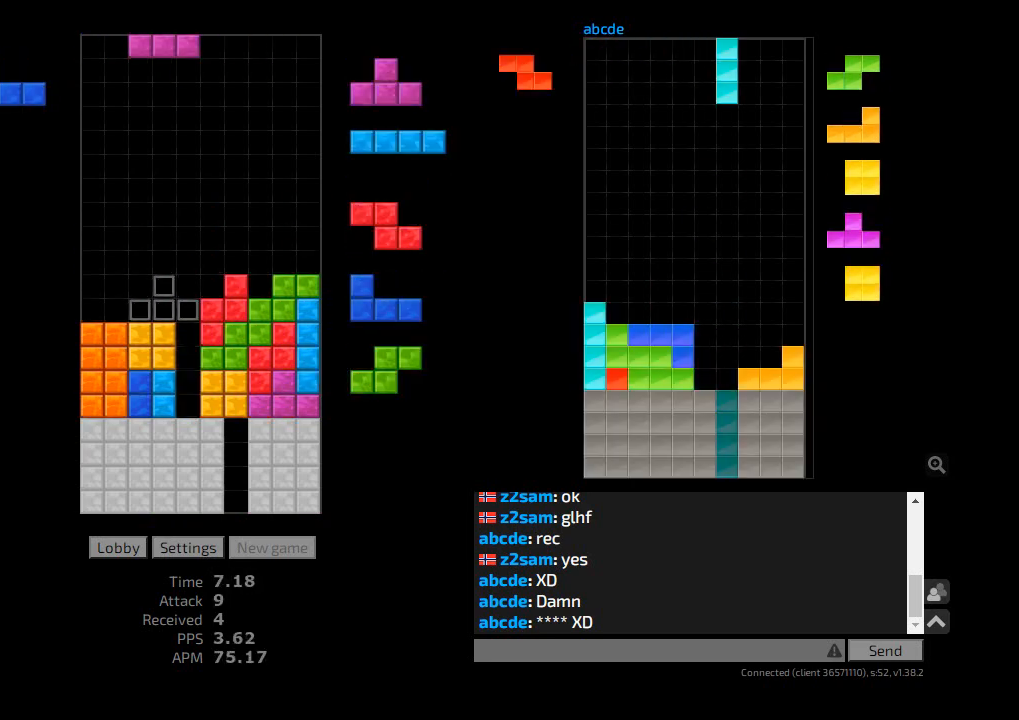
{"keys": ["hd"], "events": [[267, "l", "down"], [333, "l", "up"], [500, "hd", "down"]]}
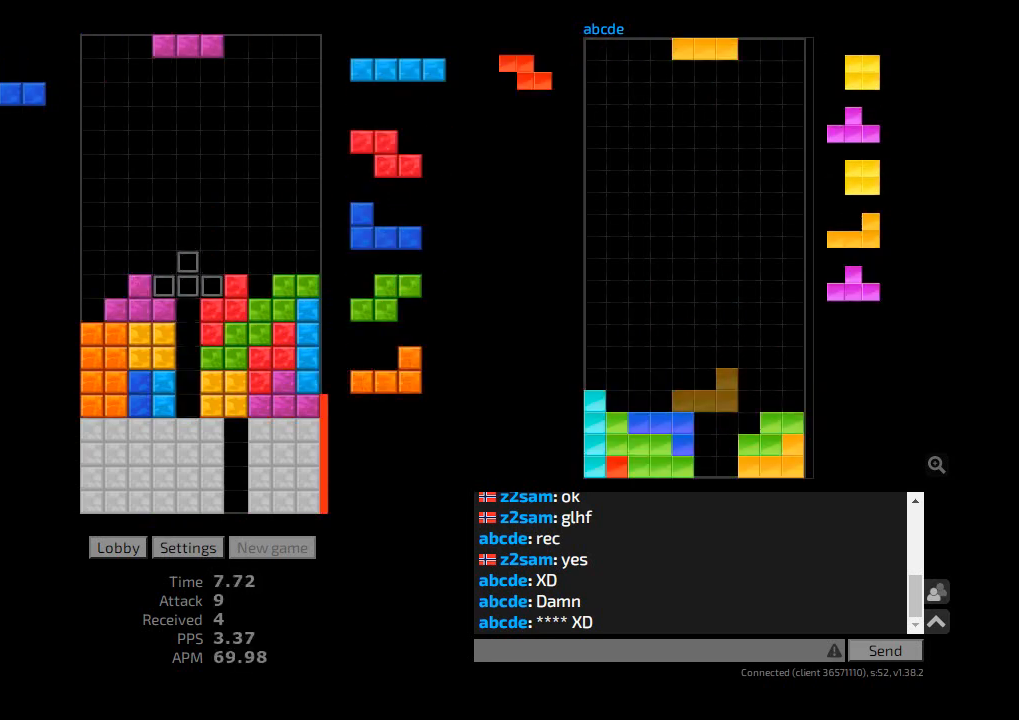
{"keys": ["cw", "r"], "events": [[100, "cw", "down"], [100, "l", "down"], [133, "hd", "up"], [167, "cw", "up"], [200, "hd", "down"], [233, "hl", "down"], [300, "hd", "up"], [333, "r", "down"], [367, "hl", "up"], [367, "l", "up"], [400, "hd", "down"], [400, "r", "up"], [467, "cw", "down"], [467, "r", "down"], [500, "hd", "up"]]}
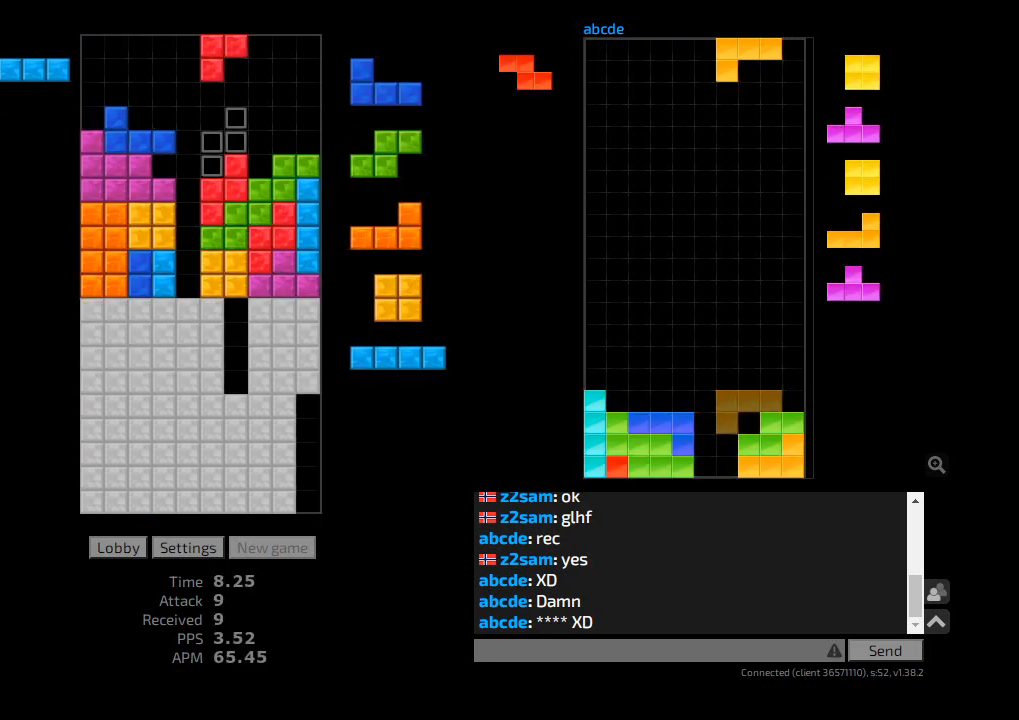
{"keys": [], "events": [[33, "cw", "up"], [100, "l", "down"], [100, "r", "up"], [133, "l", "up"], [167, "hd", "down"], [200, "hl", "down"], [233, "ccw", "down"], [233, "hd", "up"], [300, "hd", "down"], [300, "hl", "up"], [333, "ccw", "up"], [433, "hd", "up"]]}
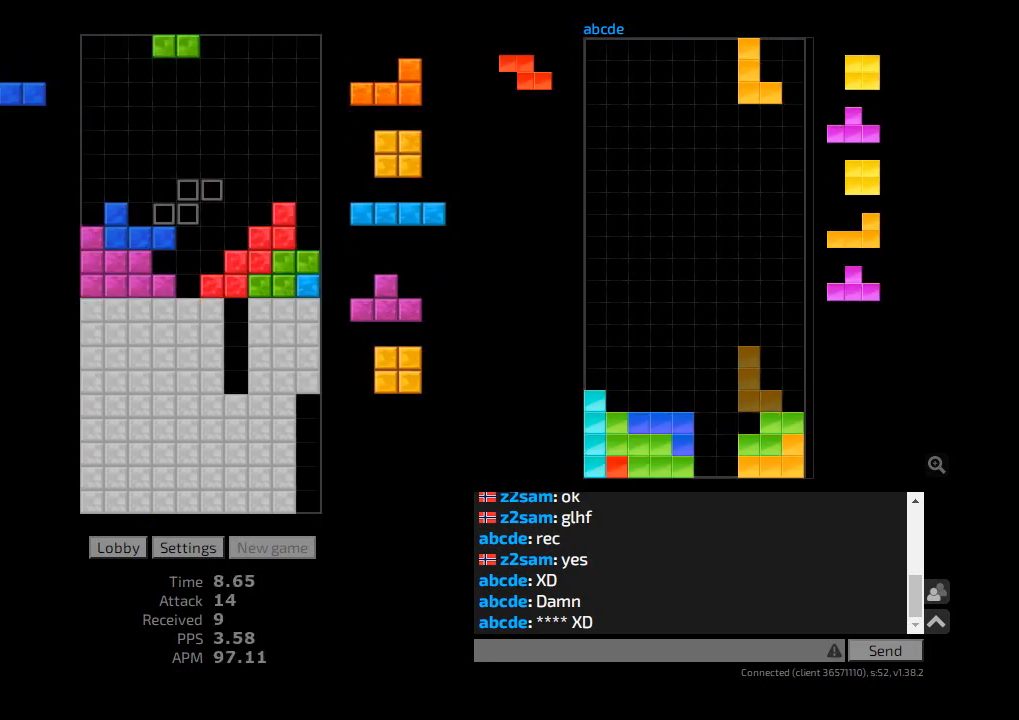
{"keys": ["hd"], "events": [[33, "ccw", "down"], [33, "l", "down"], [133, "ccw", "up"], [133, "r", "down"], [167, "l", "up"], [167, "r", "up"], [200, "hd", "down"], [267, "ccw", "down"], [267, "r", "down"], [300, "hd", "up"], [367, "ccw", "up"], [433, "r", "up"], [467, "hd", "down"]]}
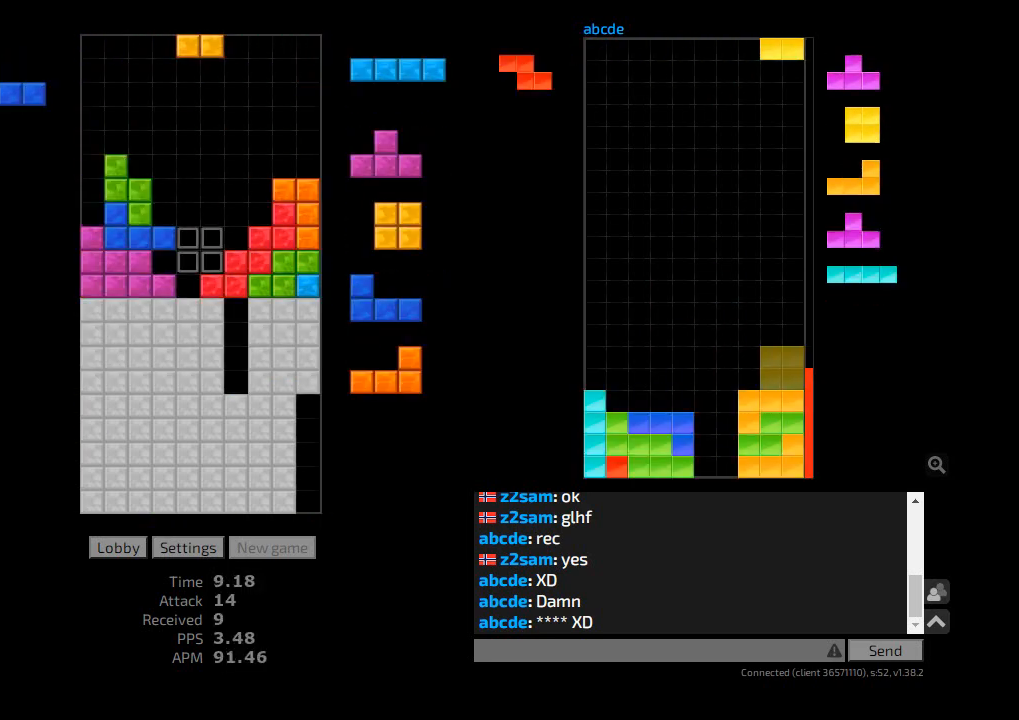
{"keys": ["sd"], "events": [[33, "r", "down"], [67, "hd", "up"], [167, "hd", "down"], [167, "r", "up"], [200, "l", "down"], [233, "ccw", "down"], [267, "hd", "up"], [300, "ccw", "up"], [333, "l", "up"], [367, "hd", "down"], [400, "cw", "down"], [400, "sd", "down"], [433, "hd", "up"], [467, "cw", "up"]]}
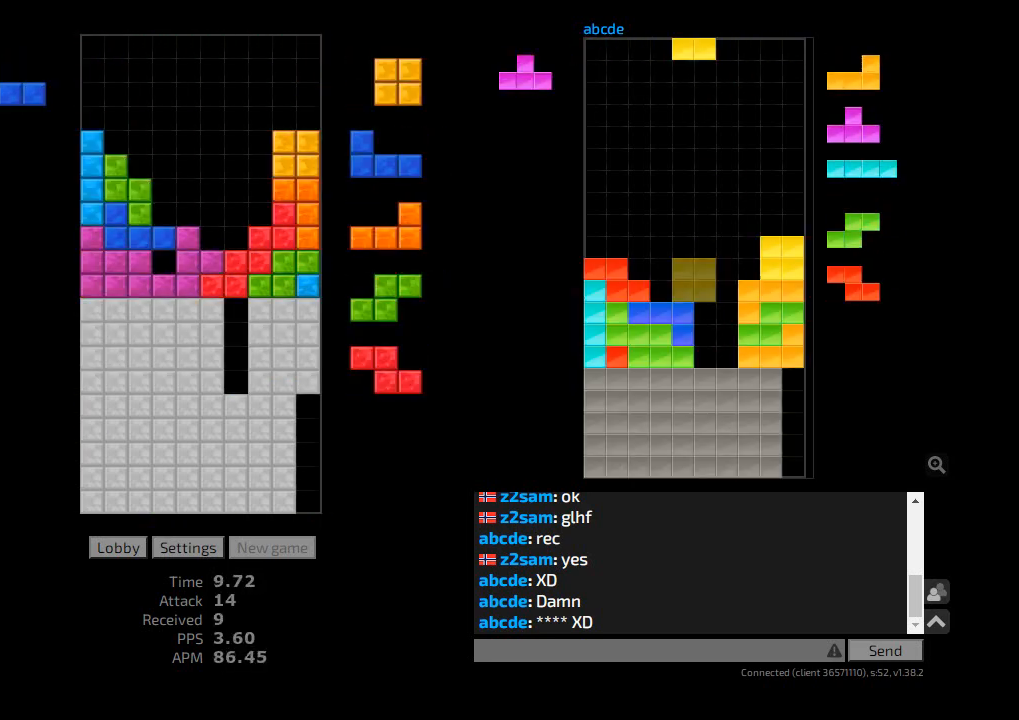
{"keys": ["r"], "events": [[33, "cw", "down"], [33, "sd", "up"], [67, "hd", "down"], [100, "cw", "up"], [133, "hd", "up"], [200, "hd", "down"], [300, "hd", "up"], [433, "ccw", "down"], [433, "r", "down"], [500, "ccw", "up"]]}
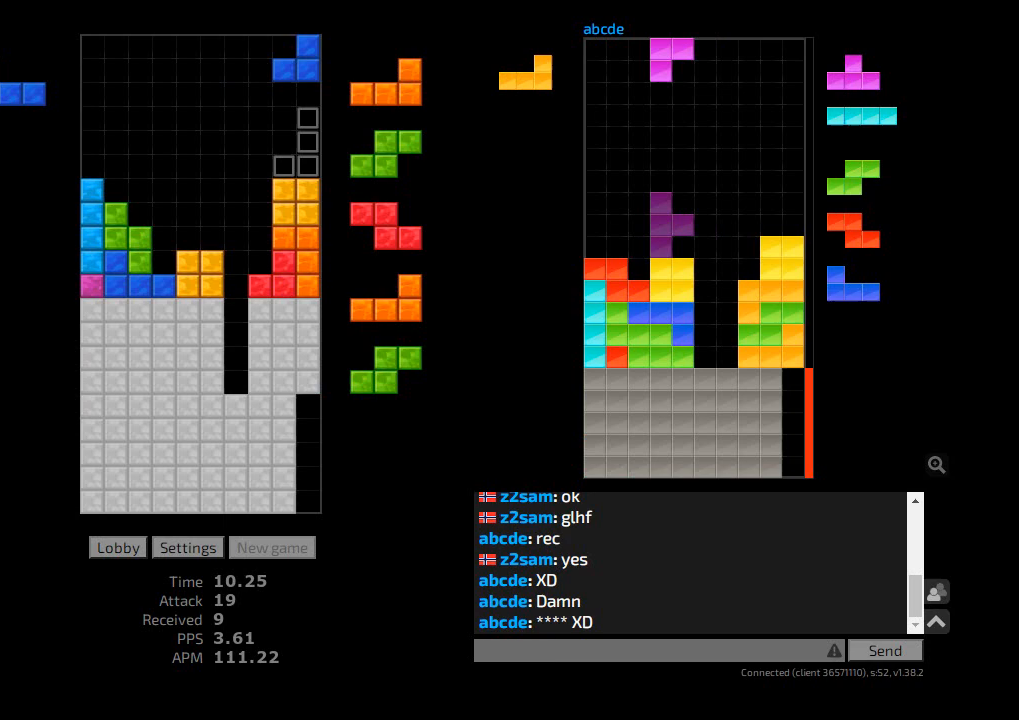
{"keys": [], "events": [[67, "hd", "down"], [67, "r", "up"], [167, "hd", "up"], [233, "hd", "down"], [333, "ccw", "down"], [367, "hd", "up"], [367, "l", "down"], [433, "ccw", "up"], [467, "l", "up"], [467, "r", "down"], [500, "r", "up"]]}
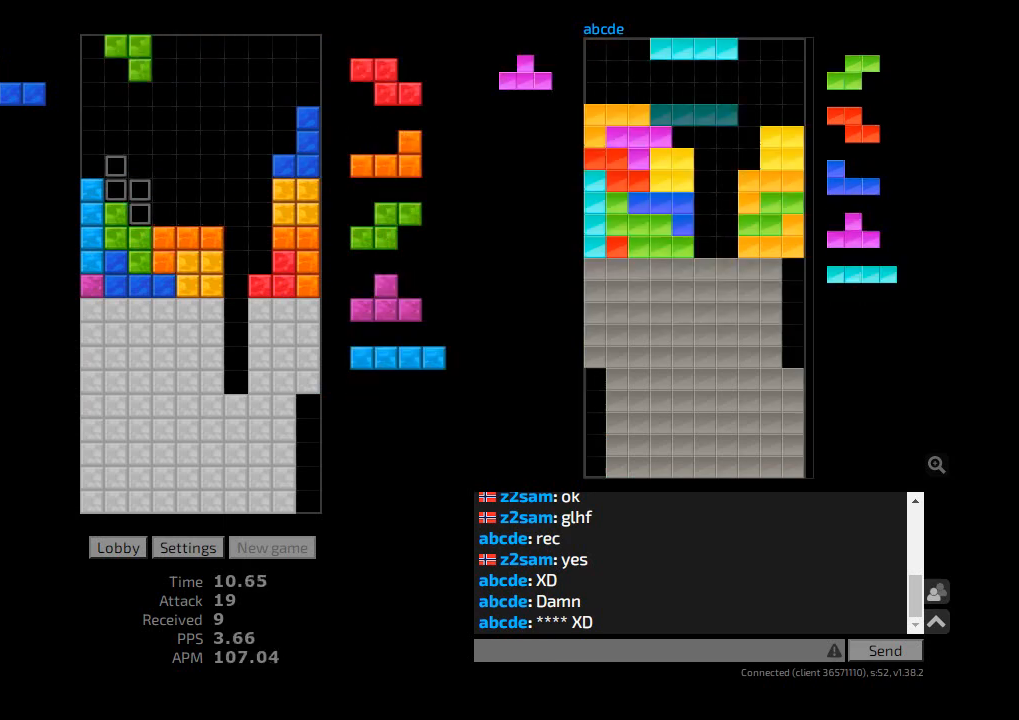
{"keys": [], "events": [[33, "hd", "down"], [100, "hl", "down"], [133, "hd", "up"], [167, "hl", "up"], [233, "hd", "down"], [267, "hl", "down"], [300, "hd", "up"], [367, "hl", "up"], [400, "hd", "down"], [500, "hd", "up"]]}
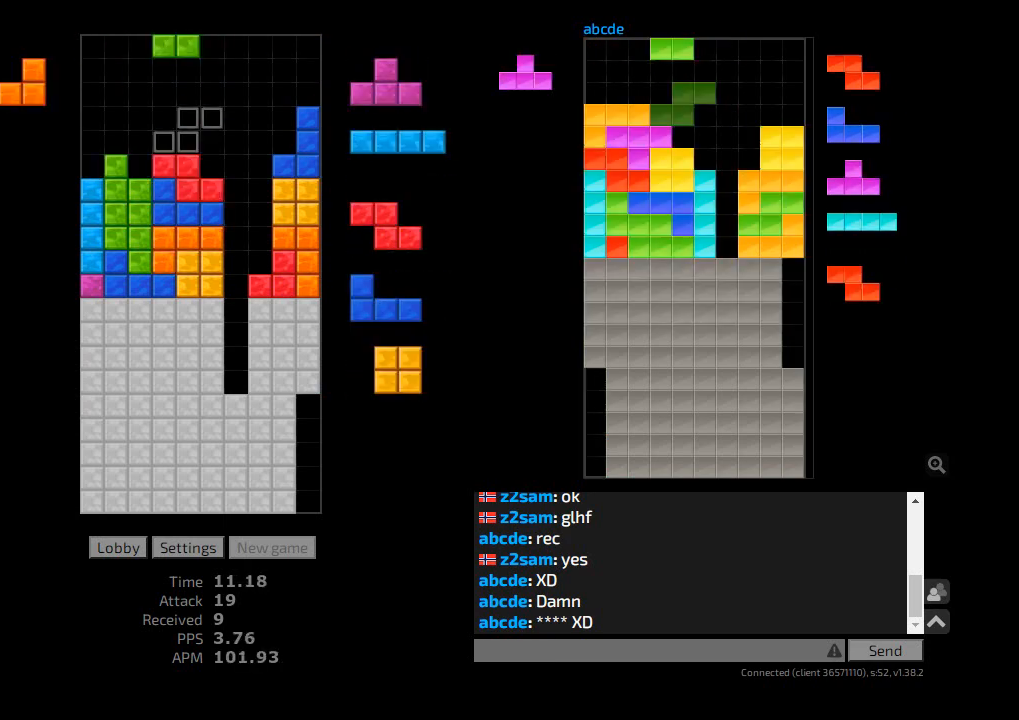
{"keys": ["hd"], "events": [[33, "hl", "down"], [167, "hl", "up"], [233, "l", "down"], [267, "l", "up"], [467, "hd", "down"]]}
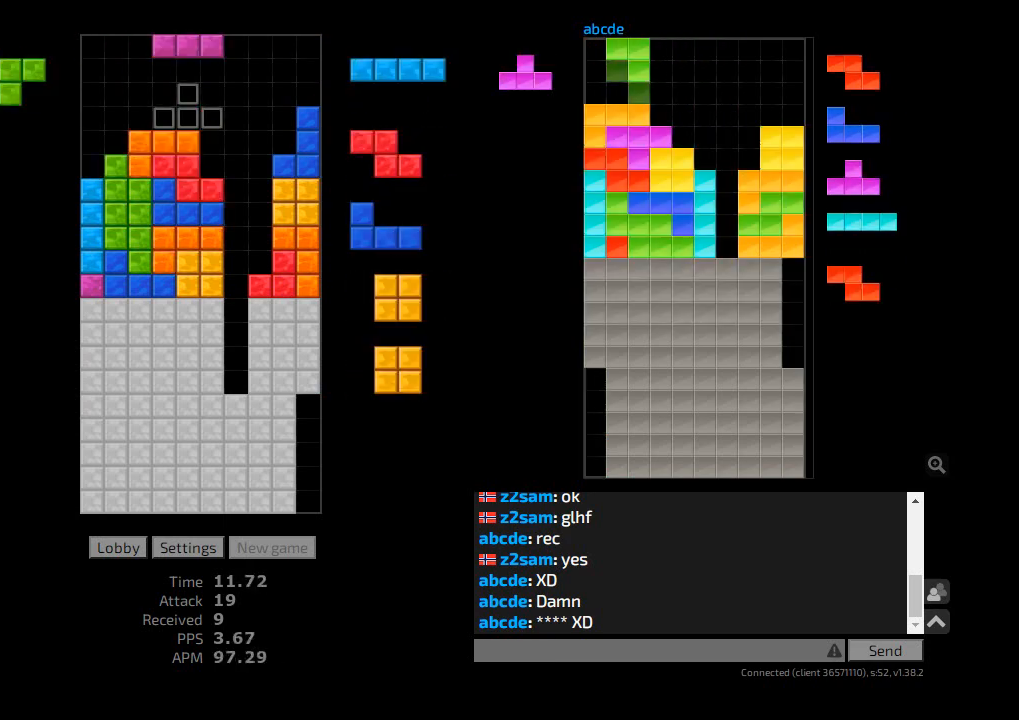
{"keys": [], "events": [[33, "cw", "down"], [33, "l", "down"], [67, "hd", "up"], [100, "cw", "up"], [133, "l", "up"], [167, "hd", "down"], [200, "r", "down"], [233, "cw", "down"], [233, "hd", "up"], [233, "r", "up"], [300, "cw", "up"], [333, "hd", "down"], [367, "r", "down"], [400, "cw", "down"], [400, "r", "up"], [433, "hd", "up"], [467, "cw", "up"], [467, "r", "down"], [500, "r", "up"]]}
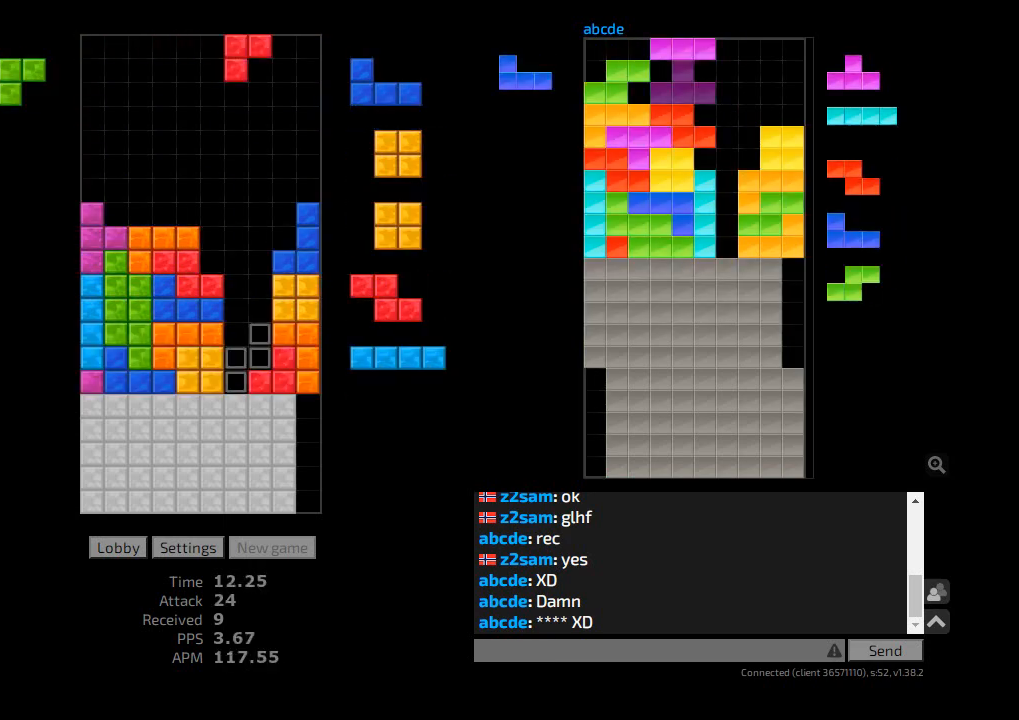
{"keys": ["hd", "hl"], "events": [[167, "hd", "down"], [267, "cw", "down"], [267, "r", "down"], [300, "hd", "up"], [333, "r", "up"], [367, "cw", "up"], [400, "r", "down"], [433, "r", "up"], [467, "hd", "down"], [500, "hl", "down"]]}
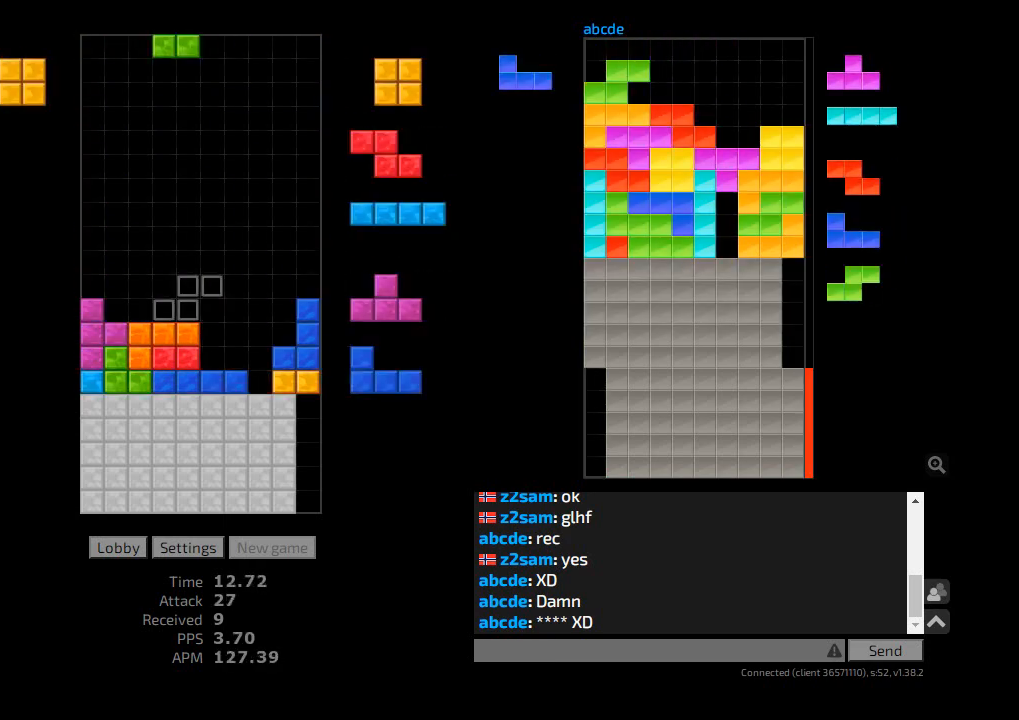
{"keys": ["hd"], "events": [[67, "cw", "down"], [67, "r", "down"], [100, "hd", "up"], [100, "r", "up"], [133, "cw", "up"], [133, "hl", "up"], [167, "r", "down"], [200, "r", "up"], [233, "hd", "down"], [333, "hd", "up"], [333, "r", "down"], [400, "r", "up"], [433, "l", "down"], [467, "hd", "down"], [467, "l", "up"]]}
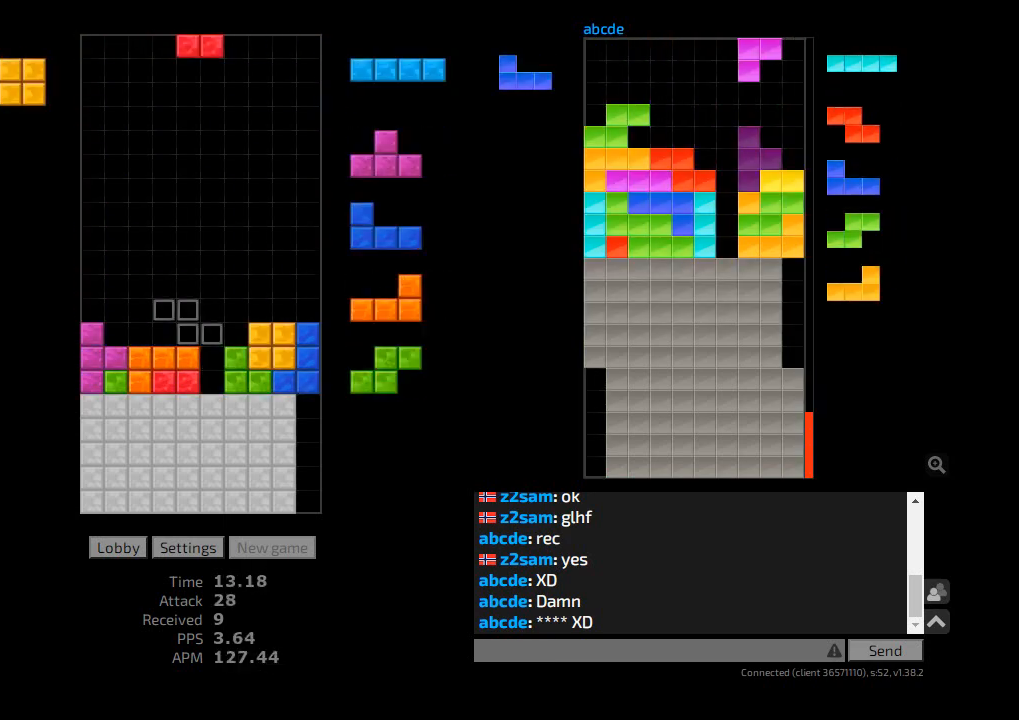
{"keys": ["hl"], "events": [[33, "l", "down"], [67, "hd", "up"], [233, "l", "up"], [333, "hd", "down"], [367, "hl", "down"], [433, "hd", "up"], [433, "l", "down"], [467, "l", "up"]]}
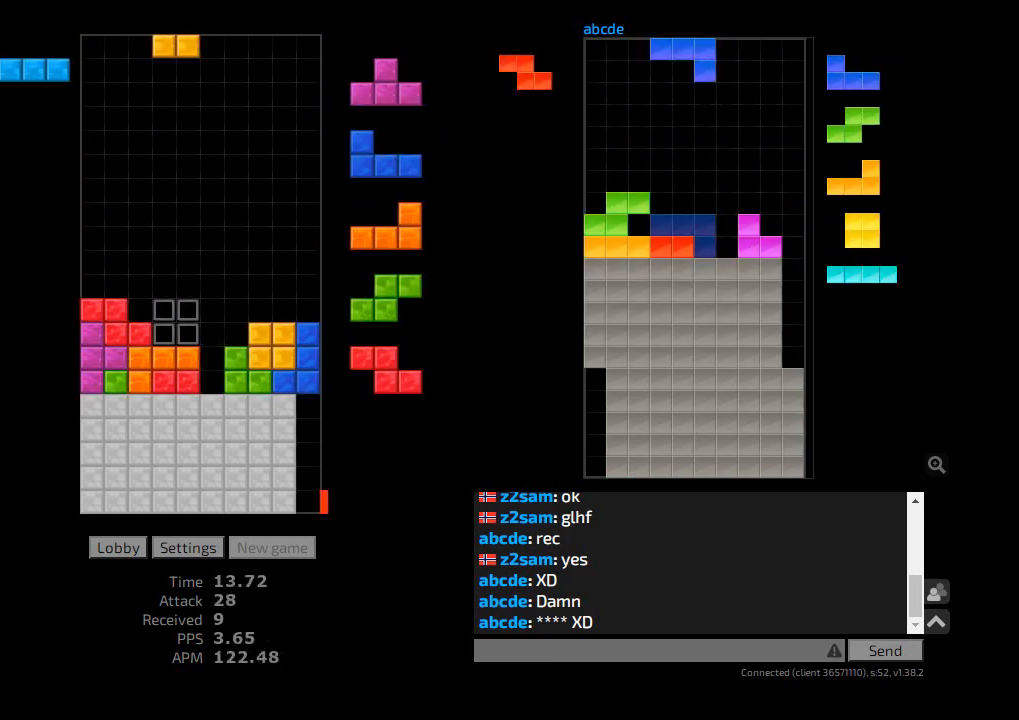
{"keys": [], "events": [[33, "hl", "up"], [133, "hd", "down"], [200, "cw", "down"], [233, "hd", "up"], [233, "r", "down"], [267, "r", "up"], [300, "cw", "up"], [367, "r", "down"], [400, "r", "up"]]}
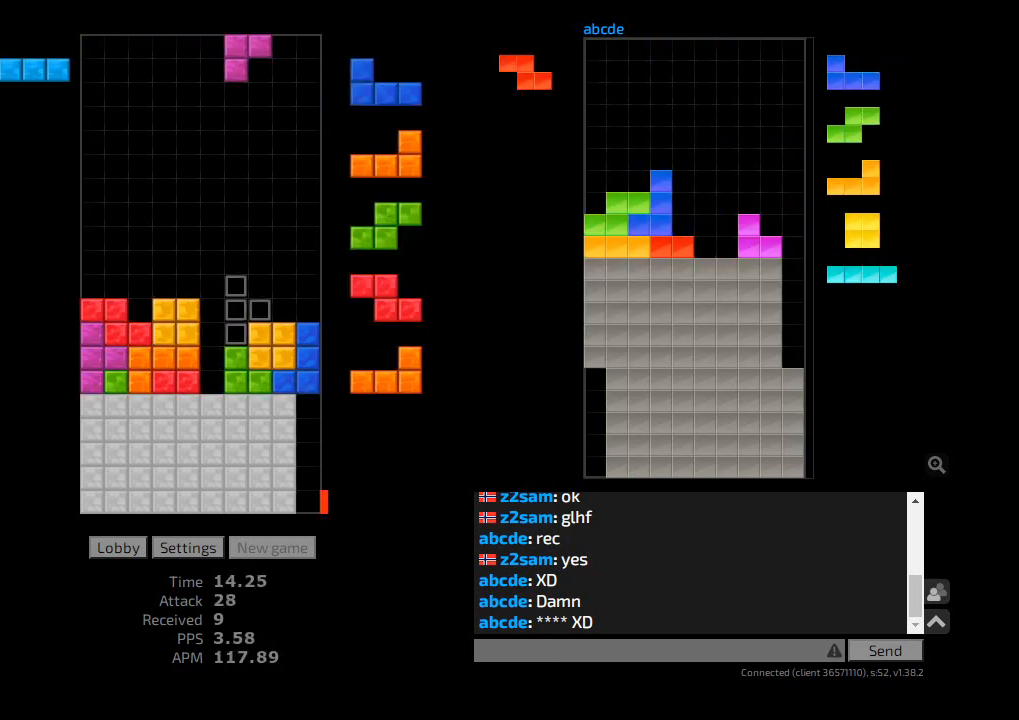
{"keys": ["hd", "hl"], "events": [[33, "hd", "down"], [100, "l", "down"], [133, "hd", "up"], [267, "hd", "down"], [267, "l", "up"], [333, "cw", "down"], [333, "r", "down"], [367, "hd", "up"], [400, "cw", "up"], [433, "hd", "down"], [433, "r", "up"], [467, "hl", "down"]]}
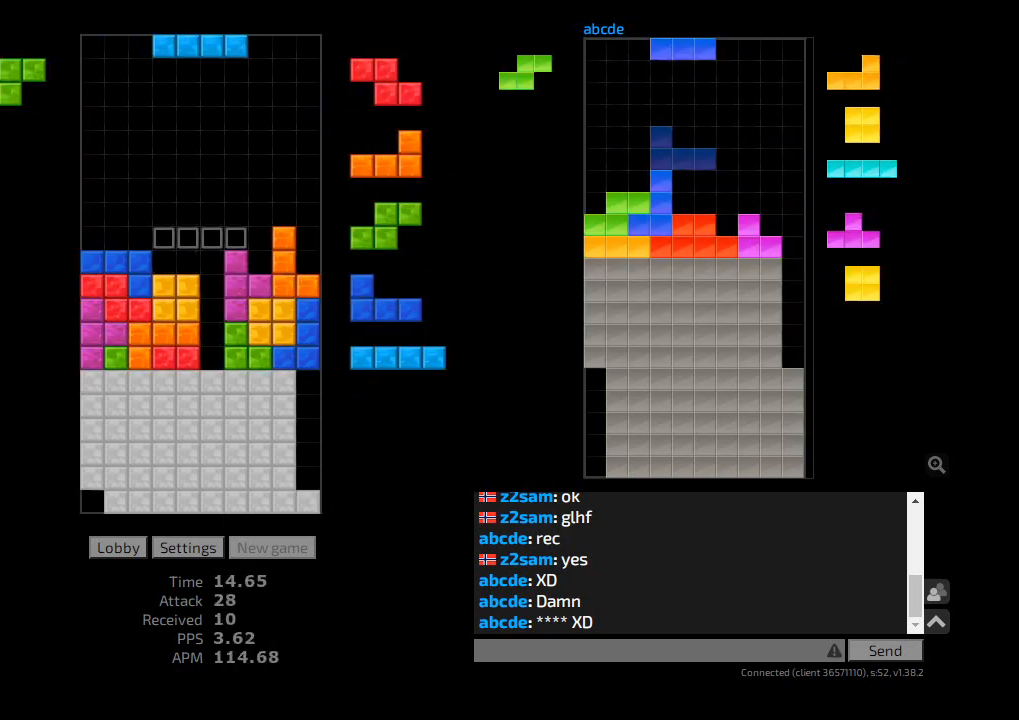
{"keys": ["cw", "hd", "hl"], "events": [[33, "cw", "down"], [33, "hd", "up"], [67, "hl", "up"], [100, "hd", "down"], [133, "cw", "up"], [233, "hd", "up"], [367, "l", "down"], [400, "l", "up"], [433, "hd", "down"], [467, "hl", "down"], [500, "cw", "down"]]}
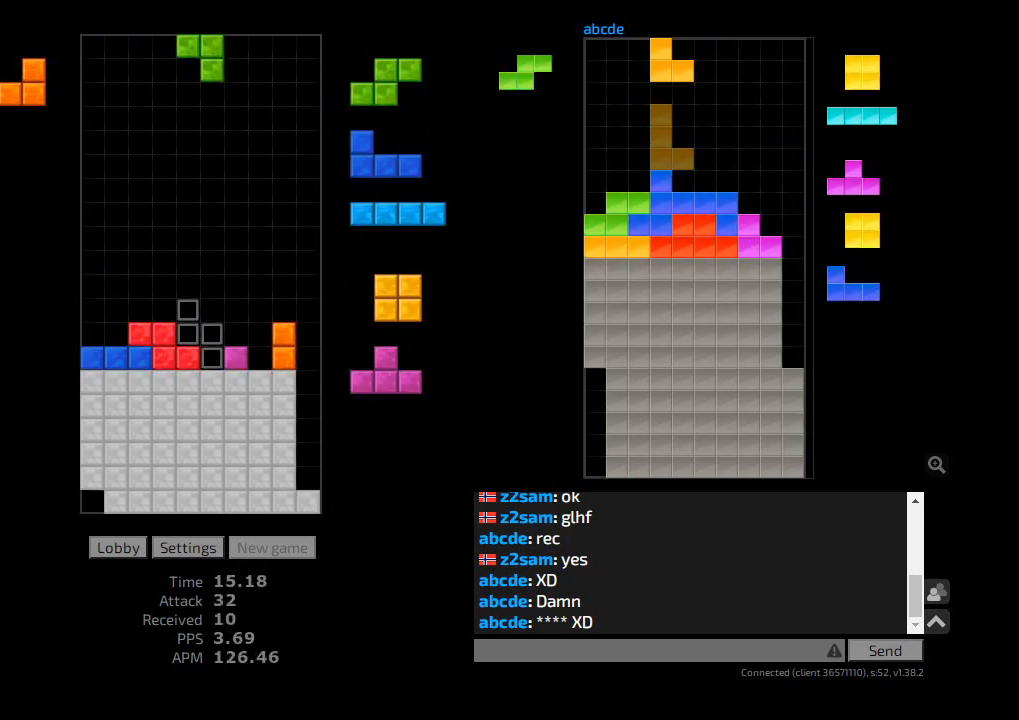
{"keys": ["hd", "r"], "events": [[33, "hd", "up"], [67, "hd", "down"], [67, "hl", "up"], [100, "cw", "up"], [133, "r", "down"], [167, "cw", "down"], [167, "r", "up"], [200, "hd", "up"], [233, "cw", "up"], [233, "r", "down"], [267, "r", "up"], [300, "hd", "down"], [333, "hl", "down"], [333, "l", "down"], [367, "cw", "down"], [400, "hd", "up"], [433, "cw", "up"], [433, "hl", "up"], [467, "hd", "down"], [467, "l", "up"], [500, "r", "down"]]}
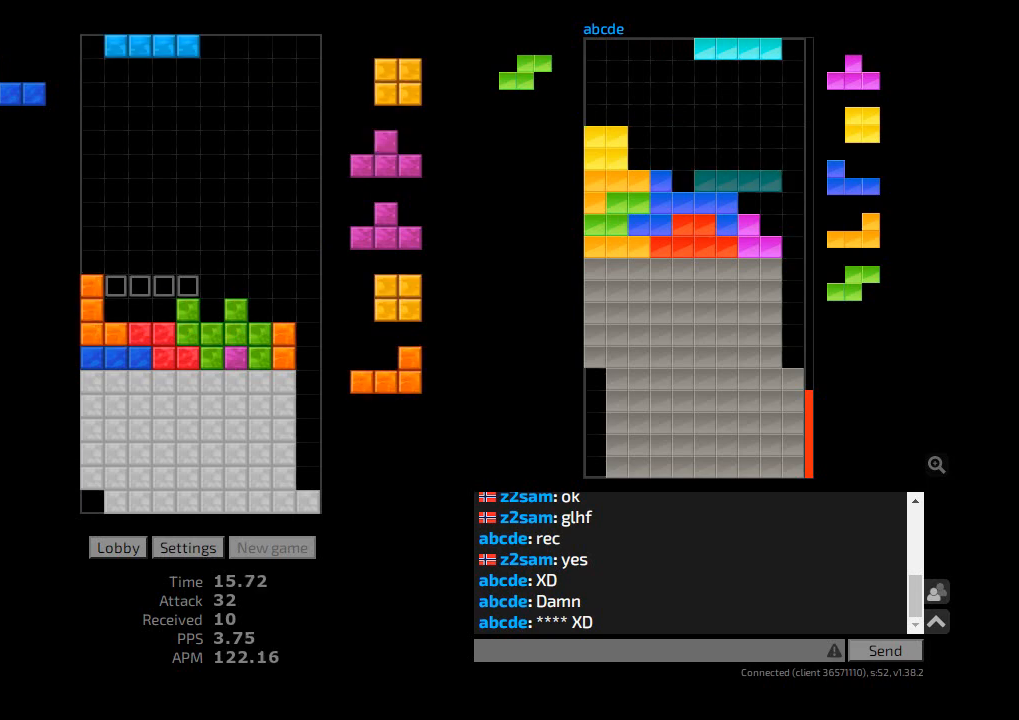
{"keys": ["hd"], "events": [[33, "cw", "down"], [67, "hd", "up"], [100, "cw", "up"], [167, "r", "up"], [200, "hd", "down"], [200, "l", "down"], [300, "hd", "up"], [333, "r", "down"], [367, "l", "up"], [367, "r", "up"], [433, "hd", "down"]]}
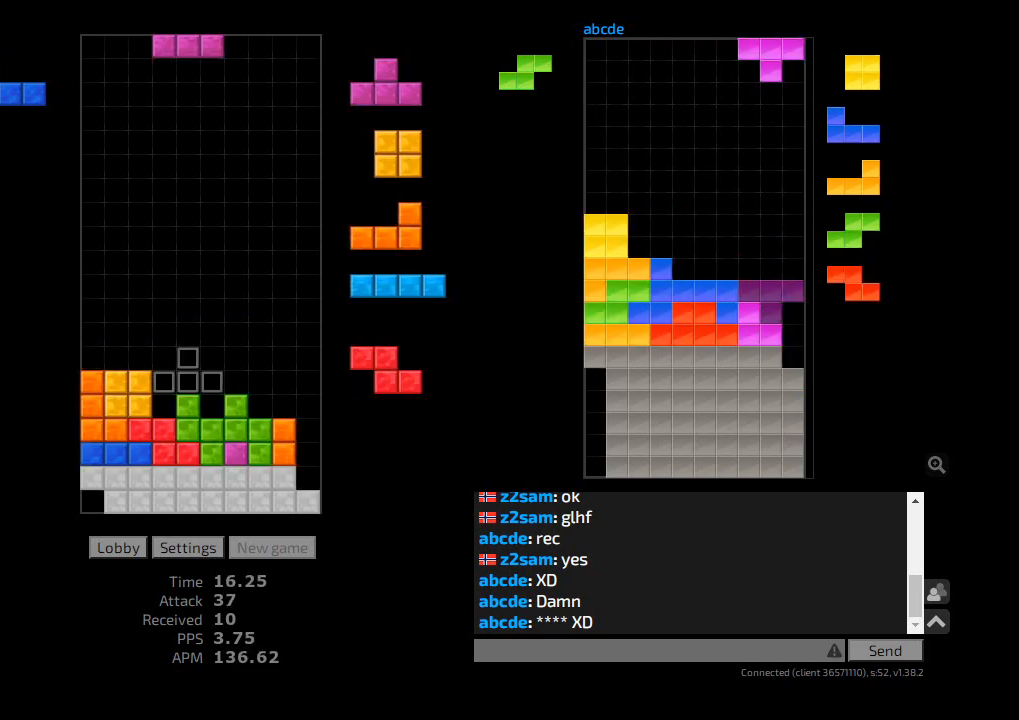
{"keys": ["r"], "events": [[33, "hd", "up"], [33, "hl", "down"], [133, "cw", "down"], [167, "hl", "up"], [200, "l", "down"], [233, "cw", "up"], [267, "l", "up"], [333, "hd", "down"], [467, "hd", "up"], [467, "r", "down"]]}
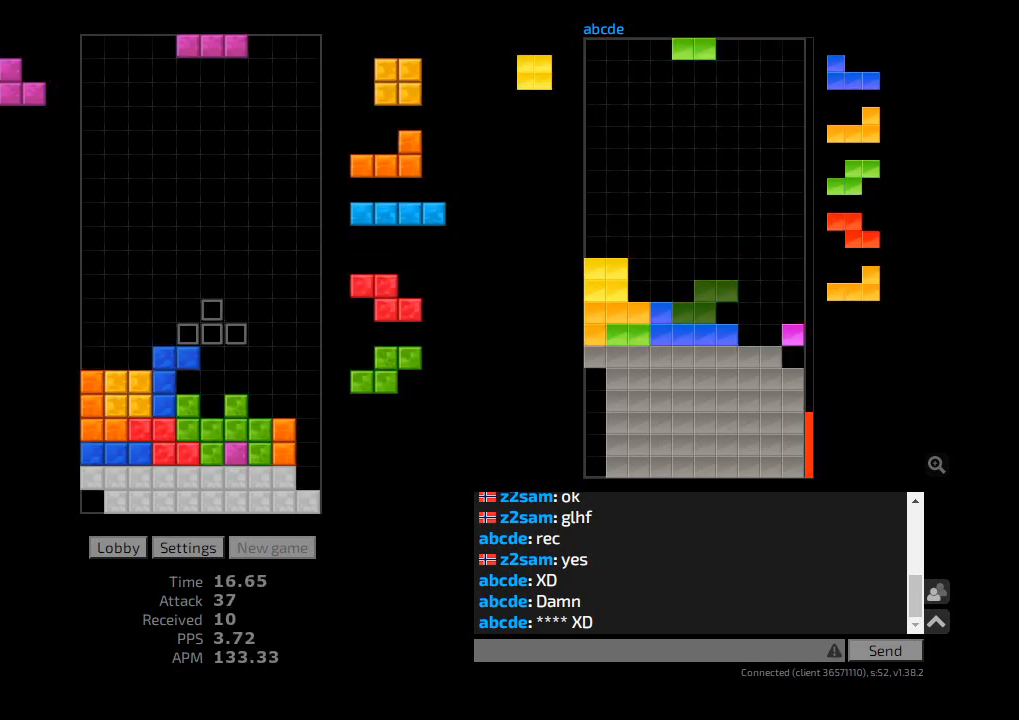
{"keys": ["hd", "hl", "l"], "events": [[100, "r", "up"], [133, "hd", "down"], [167, "hl", "down"], [200, "cw", "down"], [200, "r", "down"], [233, "hd", "up"], [233, "r", "up"], [267, "cw", "up"], [300, "hl", "up"], [333, "sd", "down"], [367, "cw", "down"], [400, "hd", "down"], [433, "sd", "up"], [467, "hl", "down"], [500, "cw", "up"], [500, "l", "down"]]}
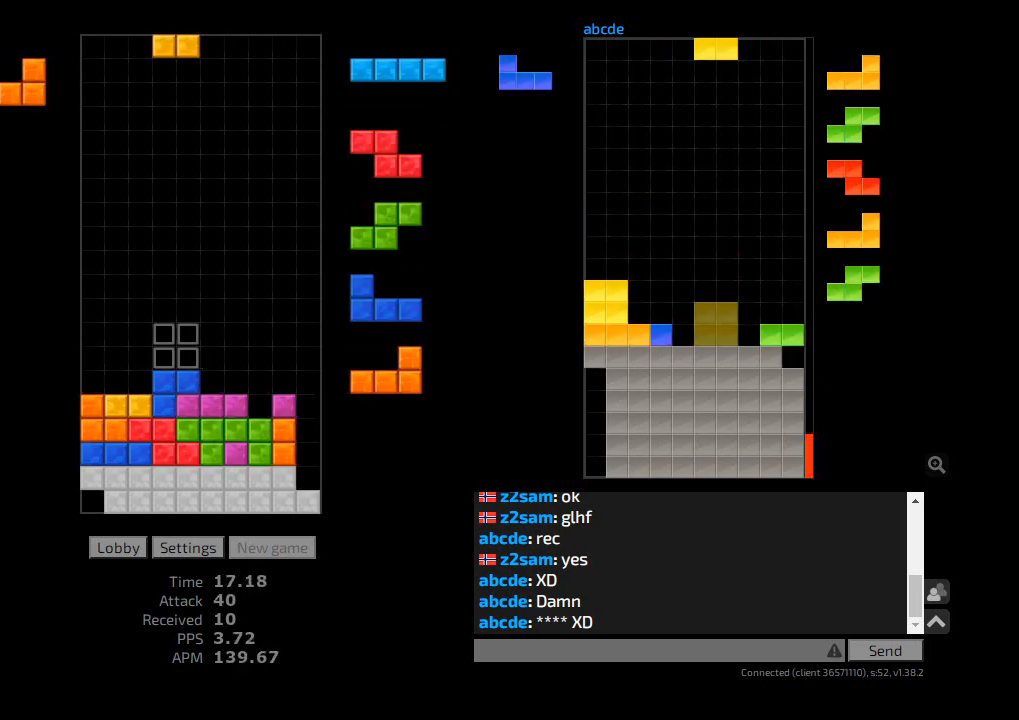
{"keys": ["cw", "r"], "events": [[33, "hd", "up"], [67, "hl", "up"], [100, "l", "up"], [133, "hd", "down"], [133, "hl", "down"], [233, "hd", "up"], [267, "hl", "up"], [300, "l", "down"], [333, "l", "up"], [400, "hd", "down"], [467, "cw", "down"], [467, "r", "down"], [500, "hd", "up"]]}